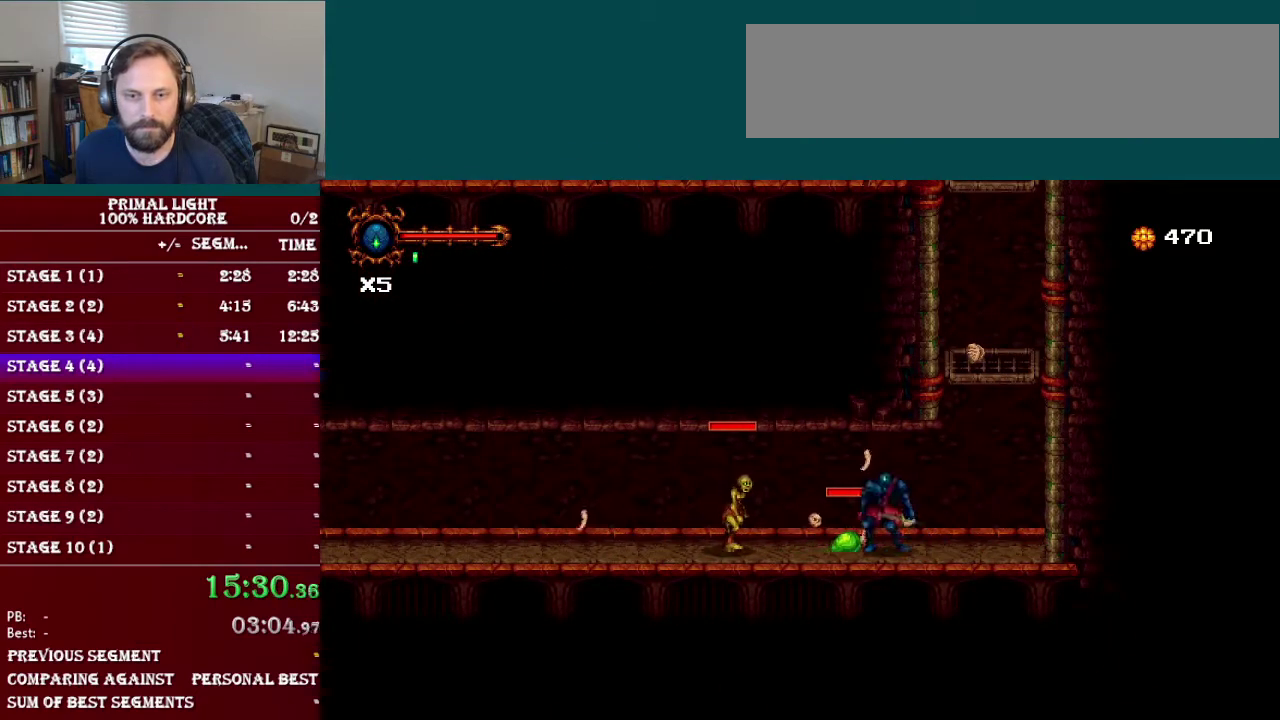
Gameplay with a controller (Nintendo layout); each line is a JSON object with the inputs held at the frame after it. "events" lists button and stick changes between this image and that frame as [ms after this image, input, new state], when the widget could be followed in between. Not read: L3 R3.
{"buttons": [], "events": [[83, "Y", "up"], [100, "DPAD_DOWN", "down"], [350, "Y", "down"], [500, "DPAD_DOWN", "up"], [500, "Y", "up"]]}
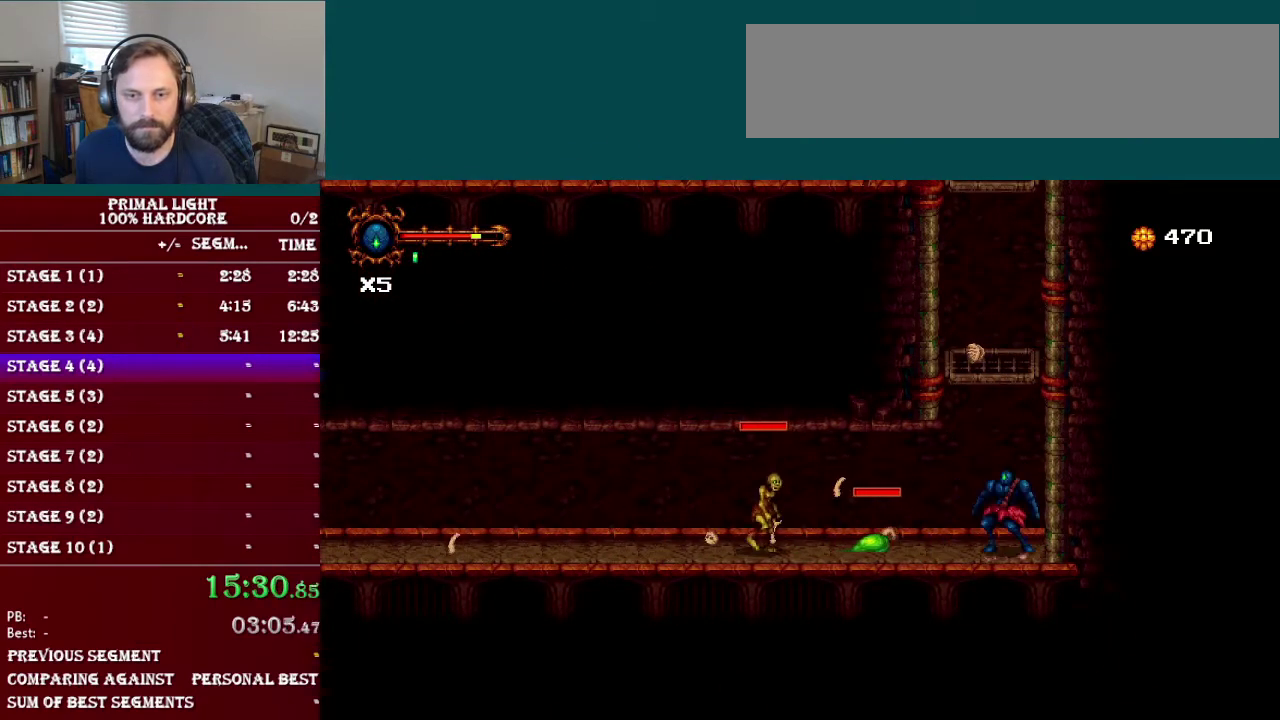
{"buttons": ["DPAD_LEFT"], "events": [[50, "DPAD_LEFT", "down"], [200, "DPAD_DOWN", "down"], [200, "DPAD_LEFT", "up"], [284, "Y", "down"], [384, "DPAD_DOWN", "up"], [401, "DPAD_LEFT", "down"], [401, "Y", "up"]]}
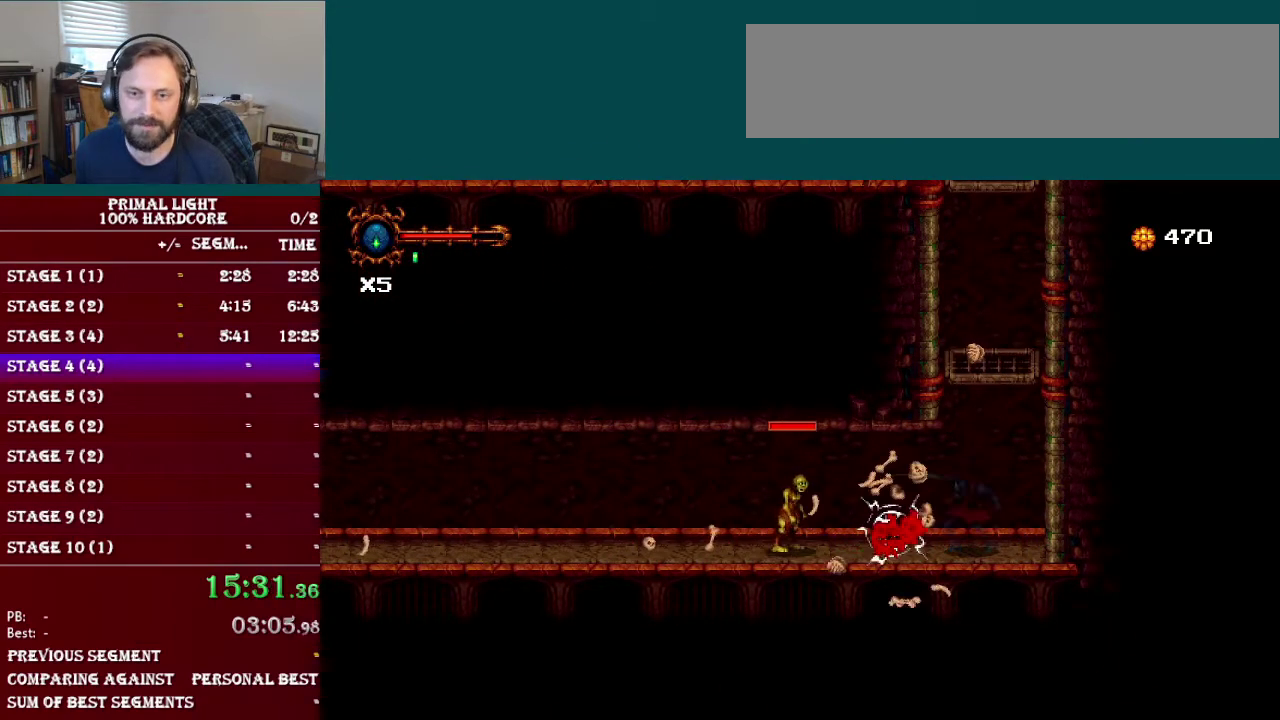
{"buttons": [], "events": [[133, "DPAD_LEFT", "up"], [133, "Y", "down"], [267, "Y", "up"], [383, "Y", "down"], [500, "Y", "up"]]}
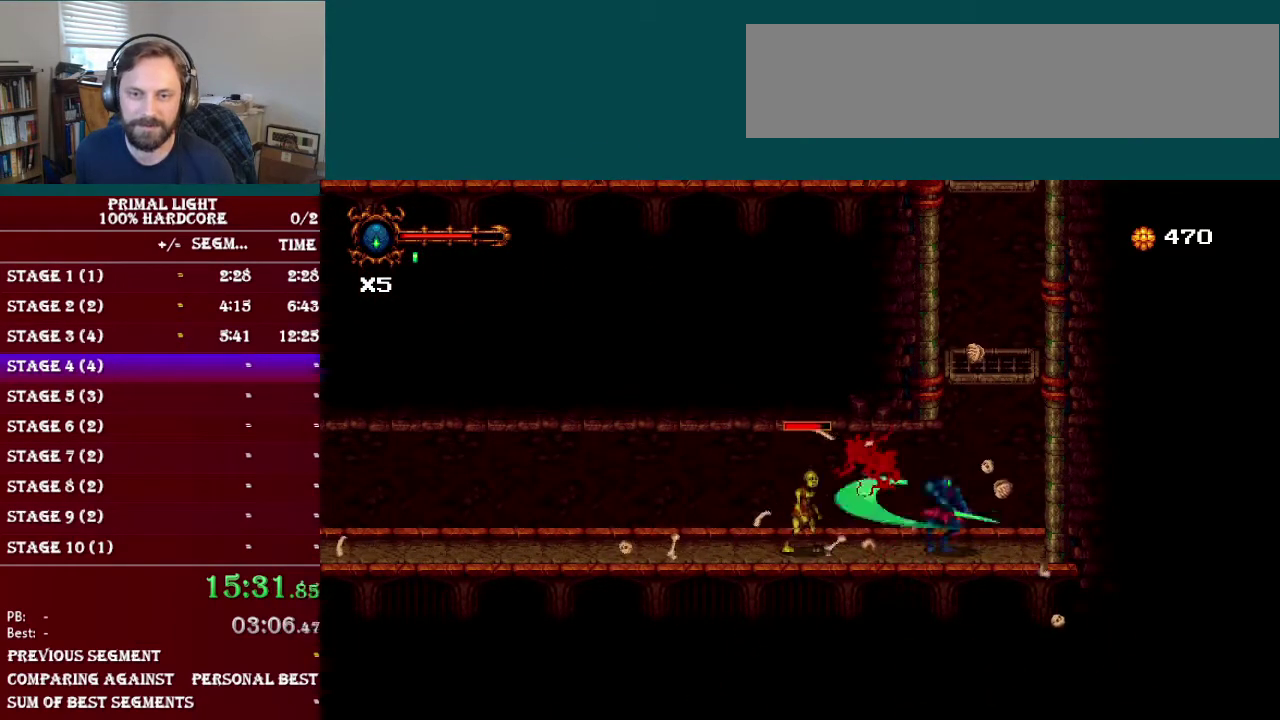
{"buttons": ["DPAD_RIGHT"], "events": [[100, "Y", "down"], [200, "Y", "up"], [417, "DPAD_RIGHT", "down"]]}
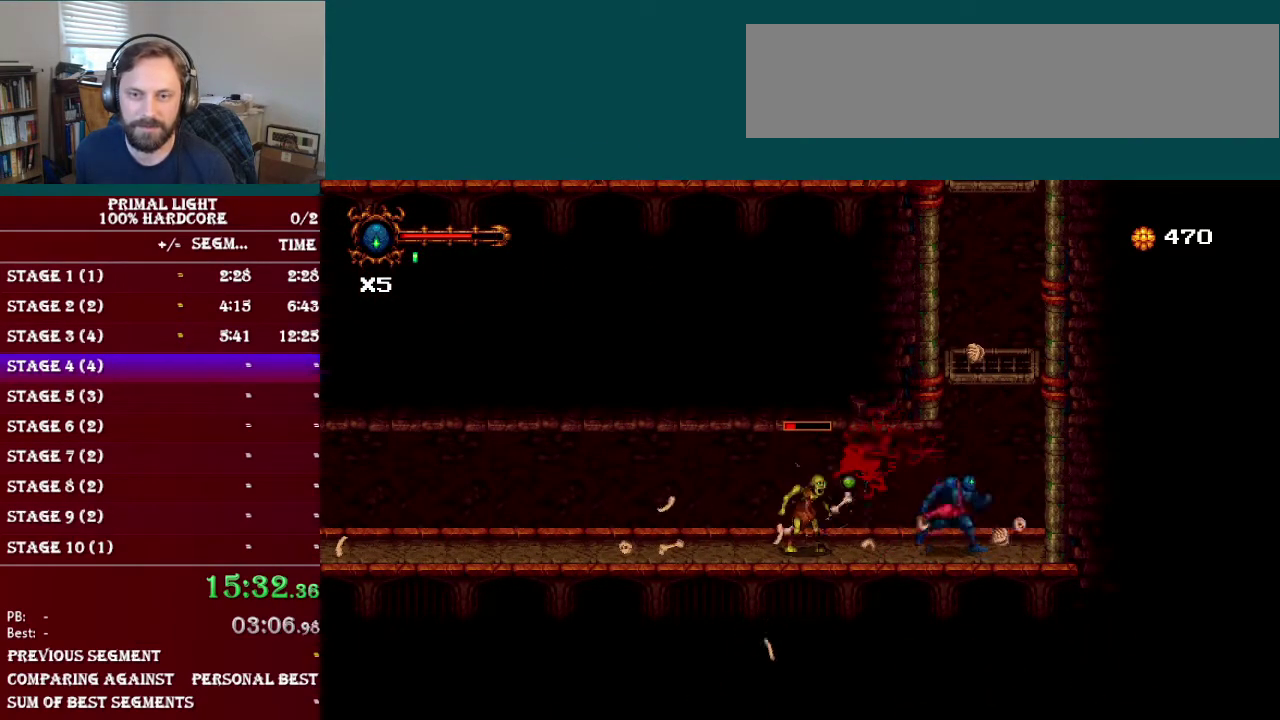
{"buttons": [], "events": [[300, "DPAD_RIGHT", "up"], [433, "DPAD_LEFT", "down"], [500, "DPAD_LEFT", "up"]]}
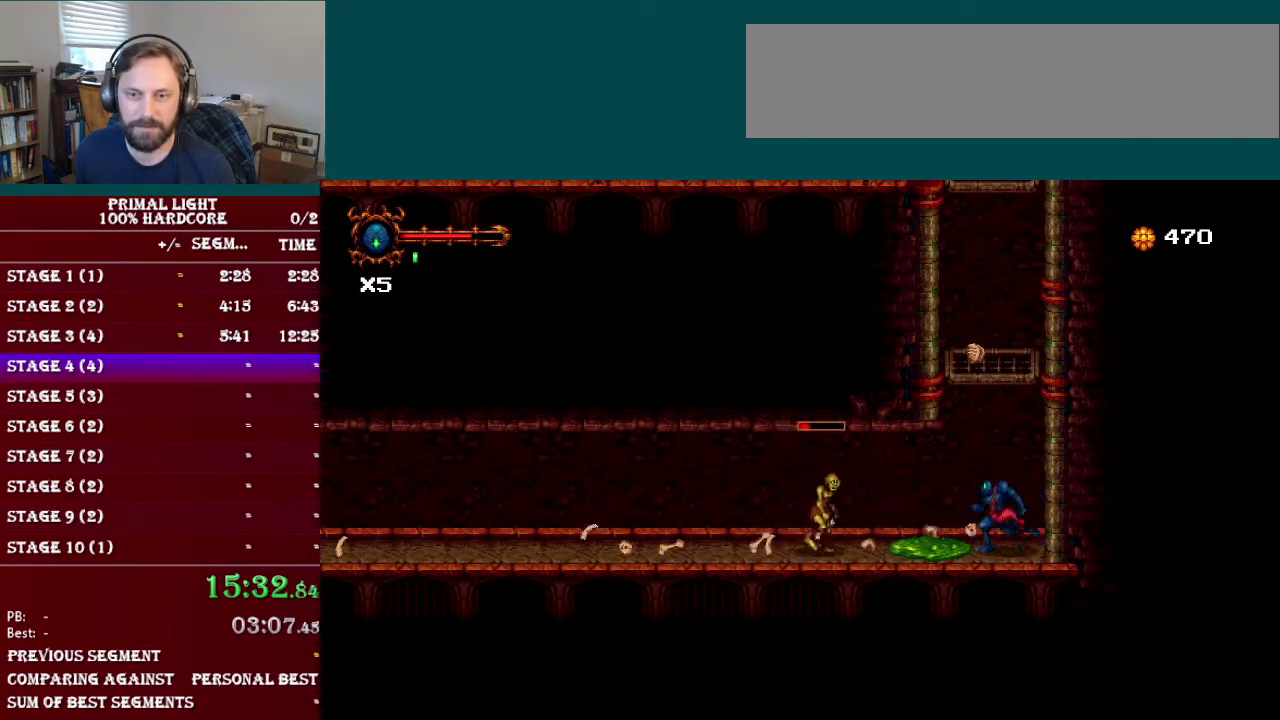
{"buttons": ["Y"], "events": [[67, "Y", "down"], [200, "Y", "up"], [434, "Y", "down"]]}
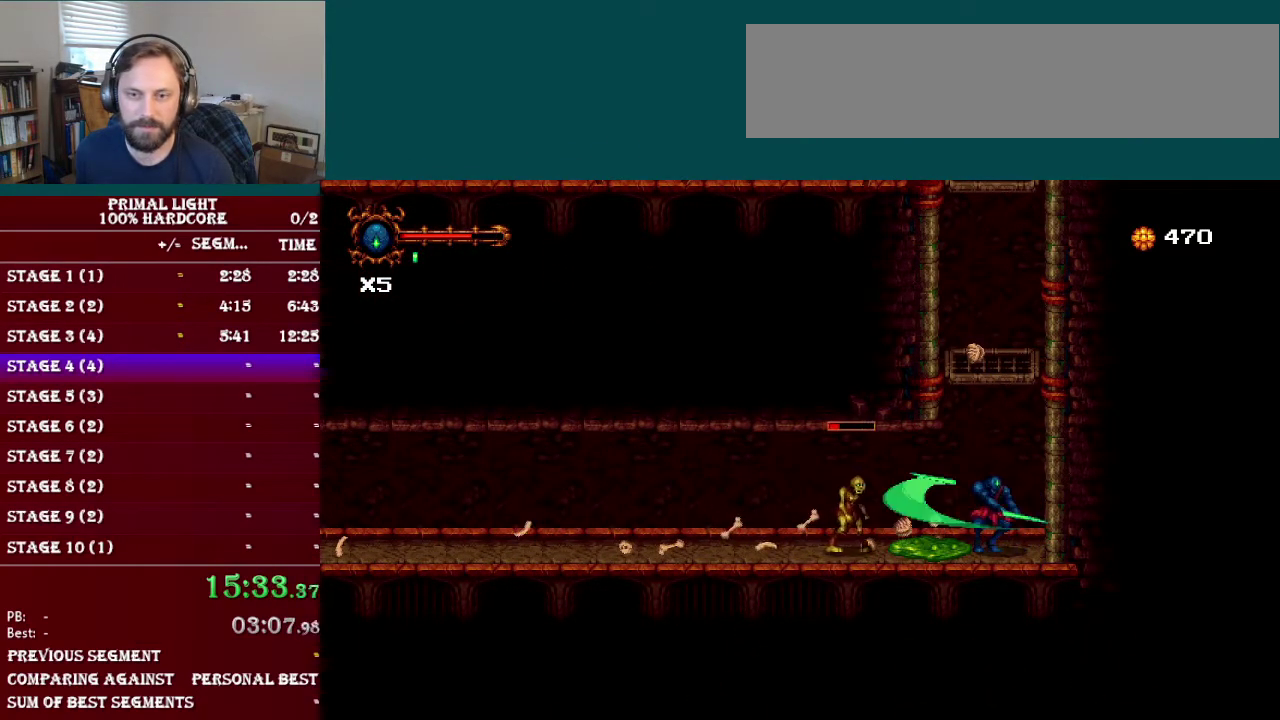
{"buttons": [], "events": [[33, "Y", "up"]]}
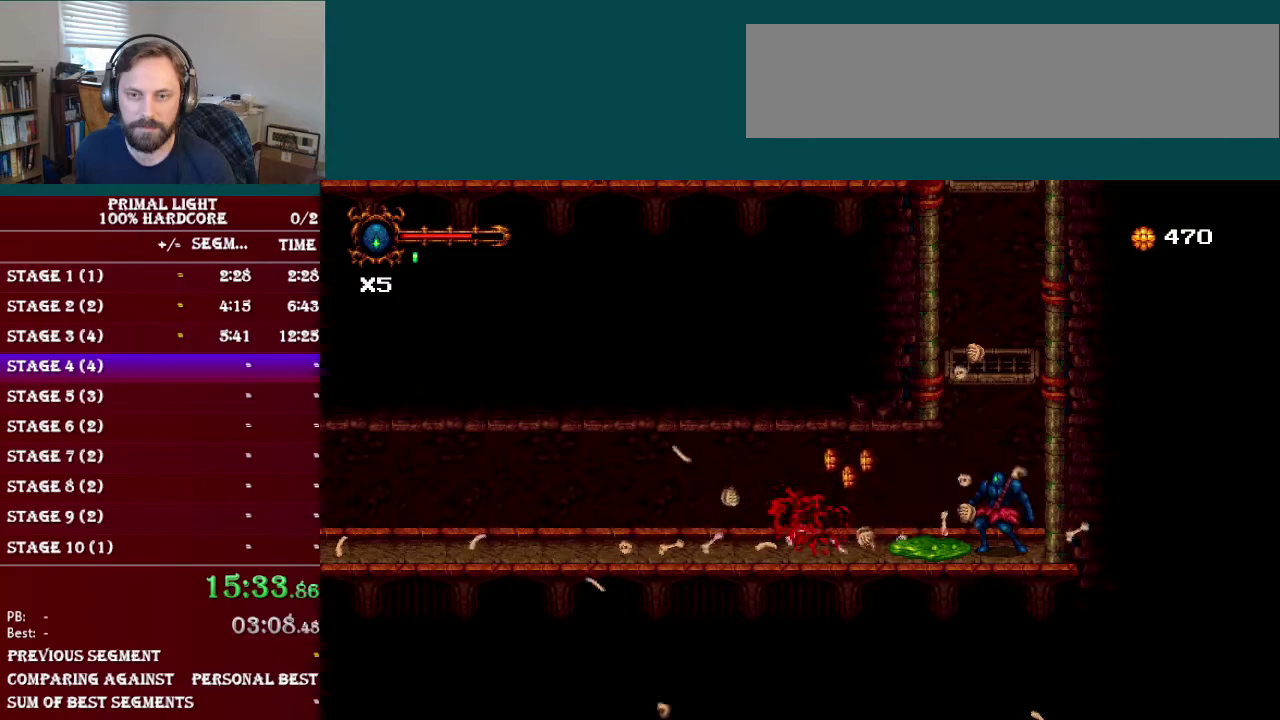
{"buttons": [], "events": []}
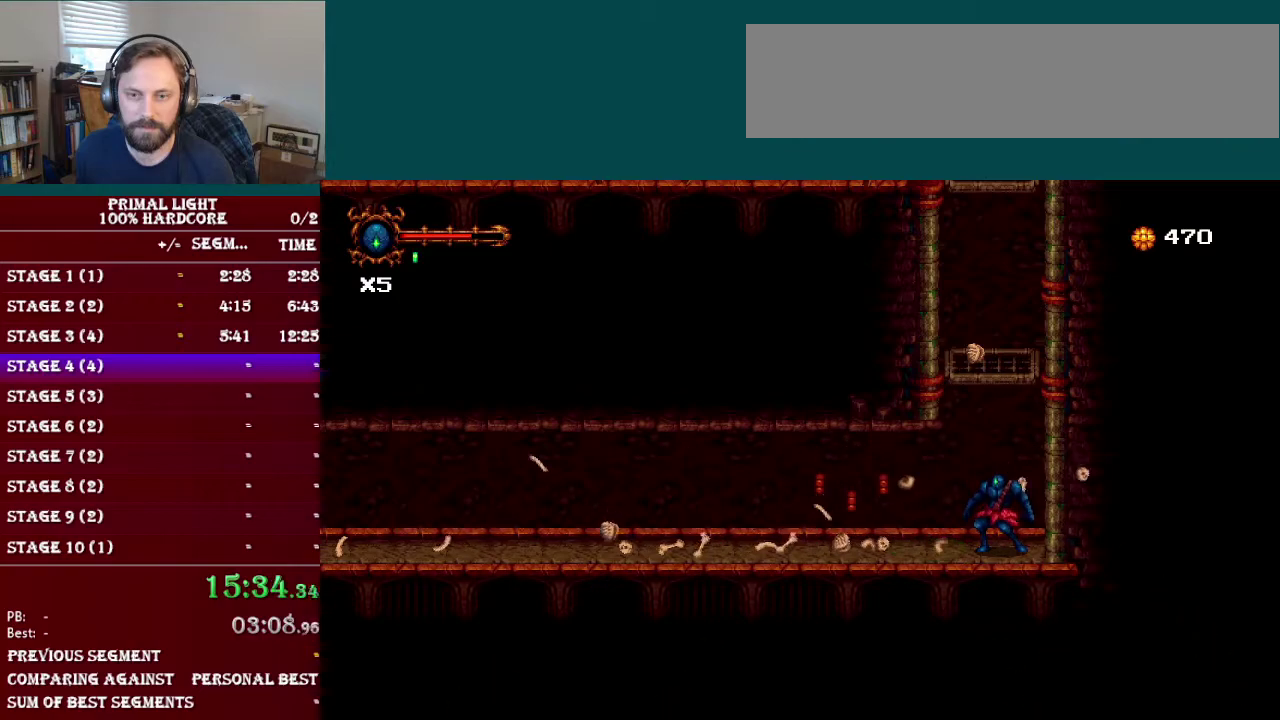
{"buttons": ["L1", "DPAD_DOWN", "DPAD_LEFT"], "events": [[250, "DPAD_DOWN", "down"], [250, "DPAD_LEFT", "down"], [283, "L1", "down"]]}
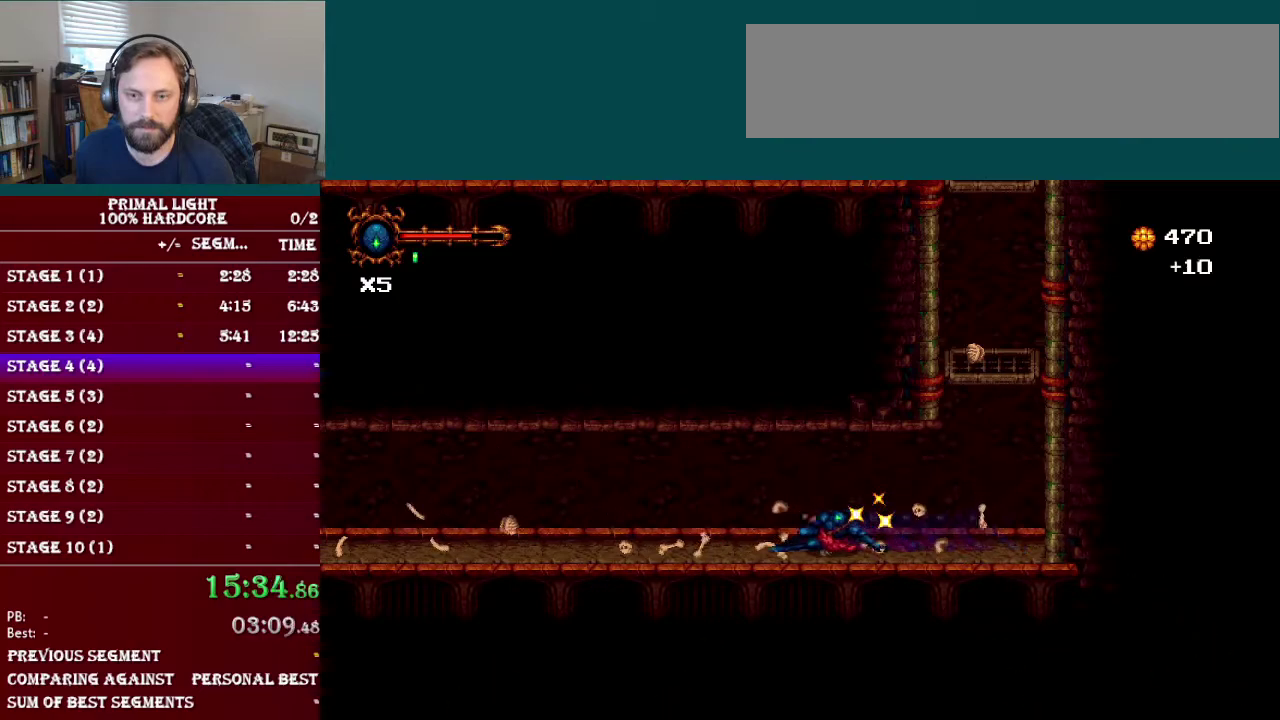
{"buttons": ["DPAD_DOWN", "DPAD_LEFT"], "events": [[17, "L1", "up"], [200, "L1", "down"], [484, "L1", "up"]]}
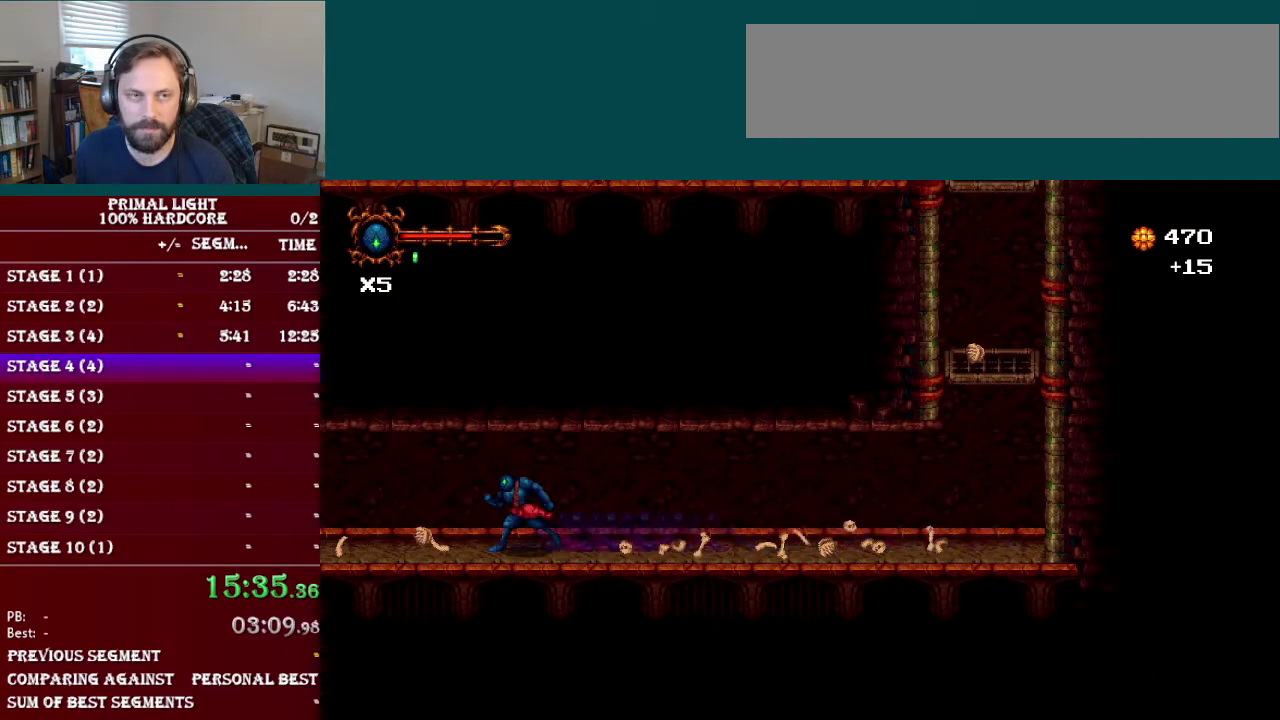
{"buttons": ["DPAD_LEFT"], "events": [[183, "L1", "down"], [400, "L1", "up"], [434, "DPAD_DOWN", "up"]]}
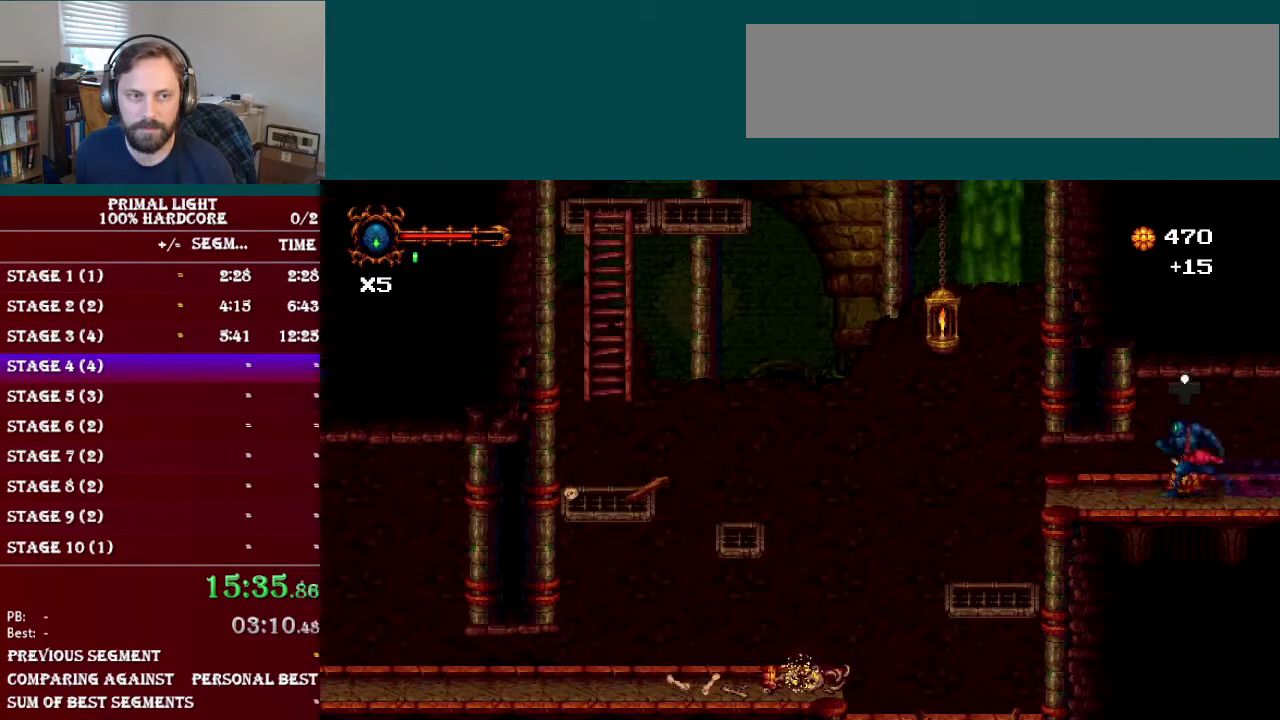
{"buttons": [], "events": [[184, "DPAD_LEFT", "up"], [234, "DPAD_UP", "down"], [351, "DPAD_UP", "up"]]}
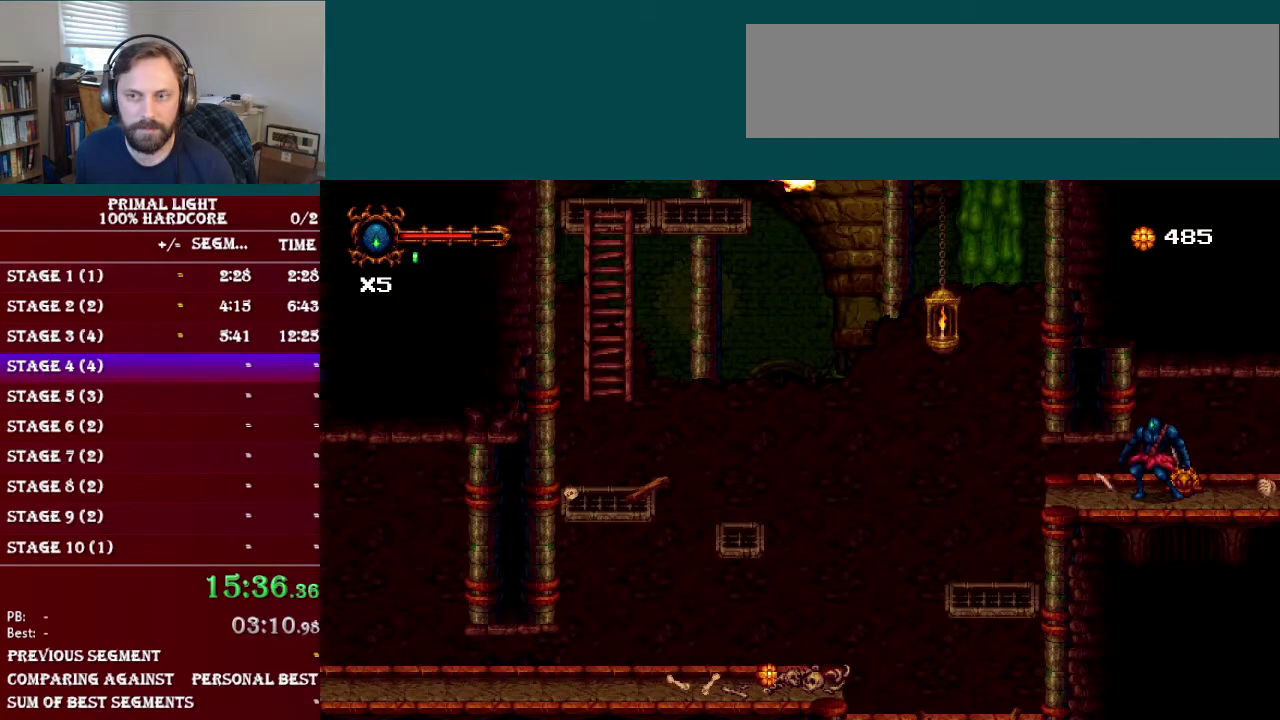
{"buttons": [], "events": [[16, "DPAD_DOWN", "down"], [66, "DPAD_LEFT", "down"], [83, "L1", "down"], [233, "DPAD_DOWN", "up"], [233, "L1", "up"], [250, "DPAD_LEFT", "up"], [383, "DPAD_RIGHT", "down"], [450, "DPAD_RIGHT", "up"]]}
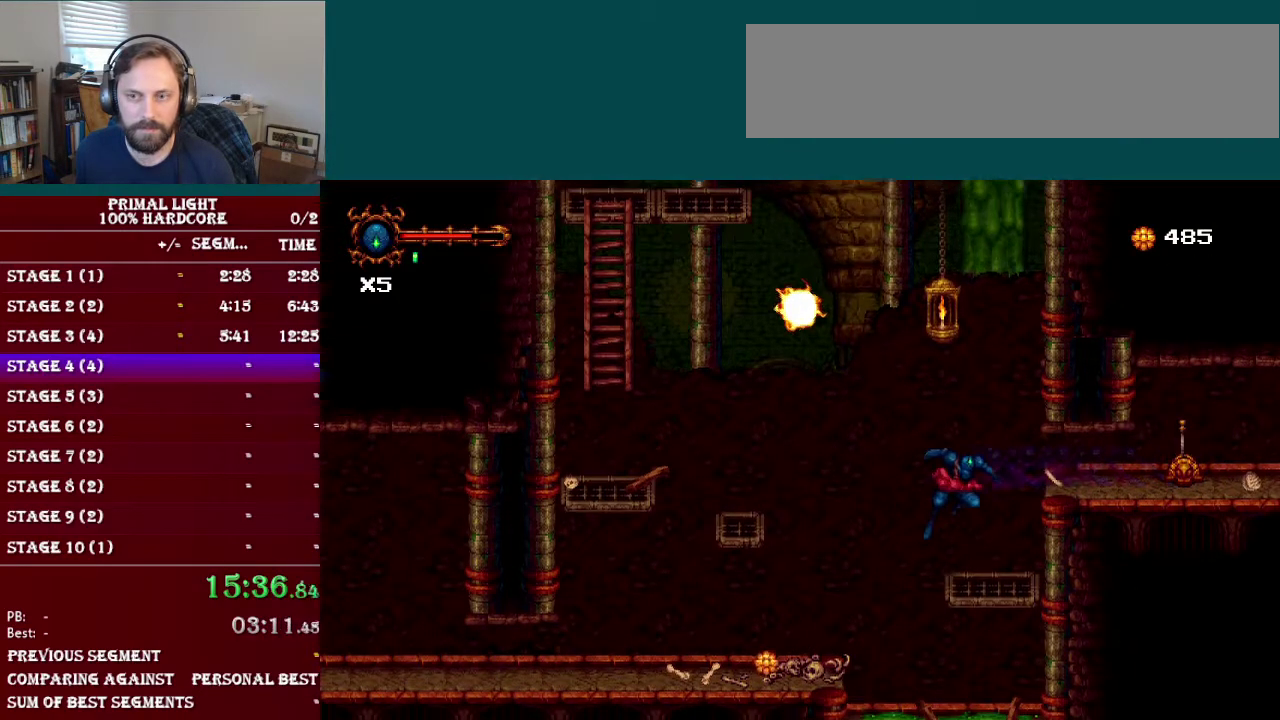
{"buttons": ["B", "DPAD_LEFT"], "events": [[384, "DPAD_LEFT", "down"], [484, "B", "down"]]}
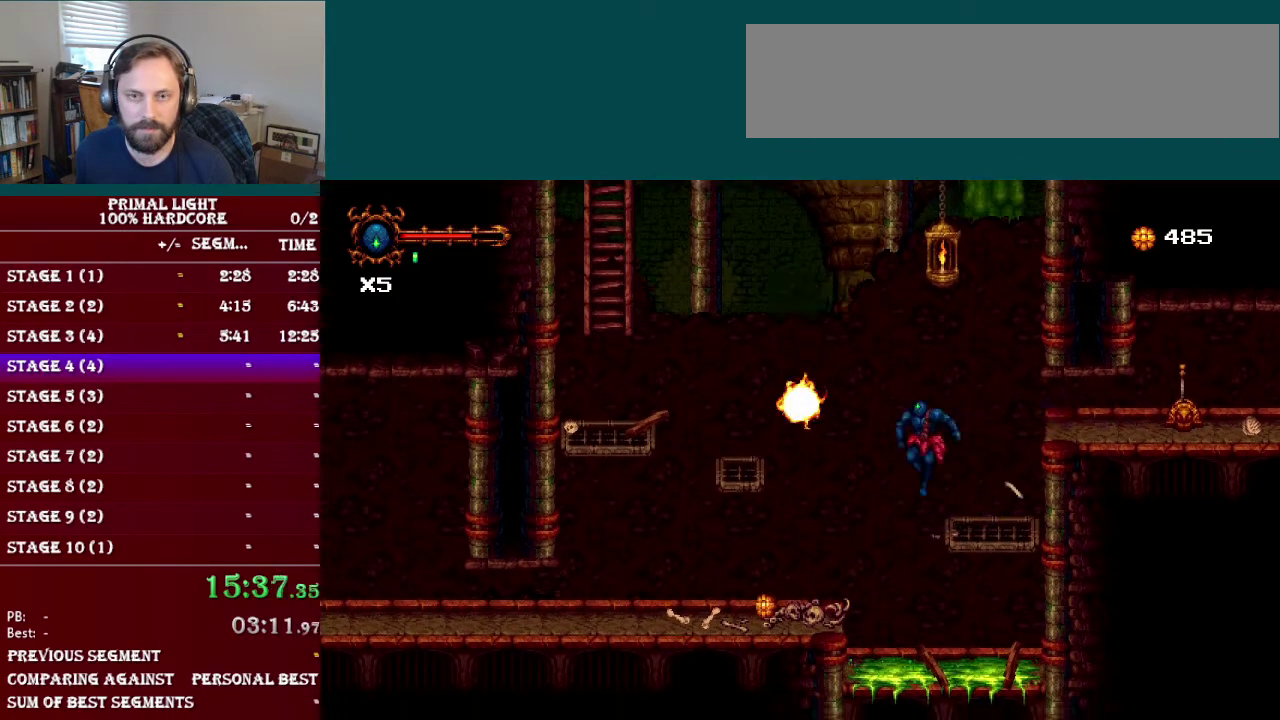
{"buttons": ["DPAD_LEFT"], "events": [[300, "B", "up"]]}
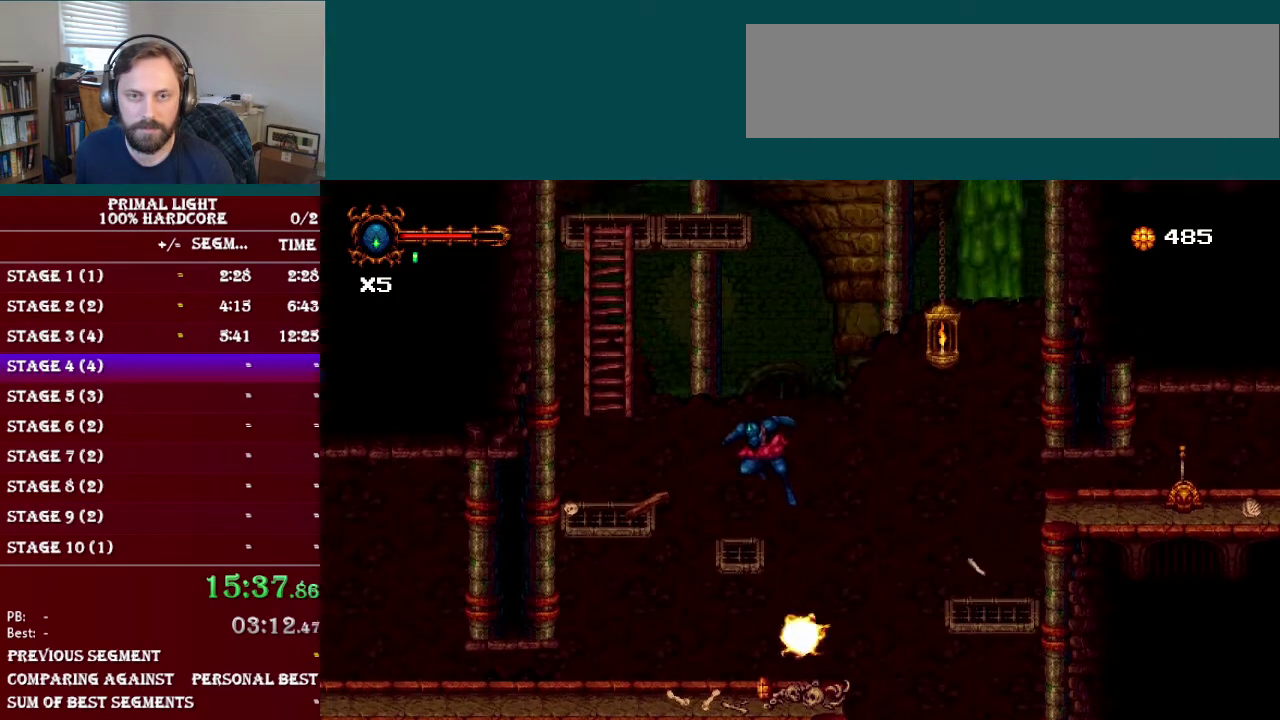
{"buttons": ["B"], "events": [[200, "B", "down"], [501, "DPAD_LEFT", "up"]]}
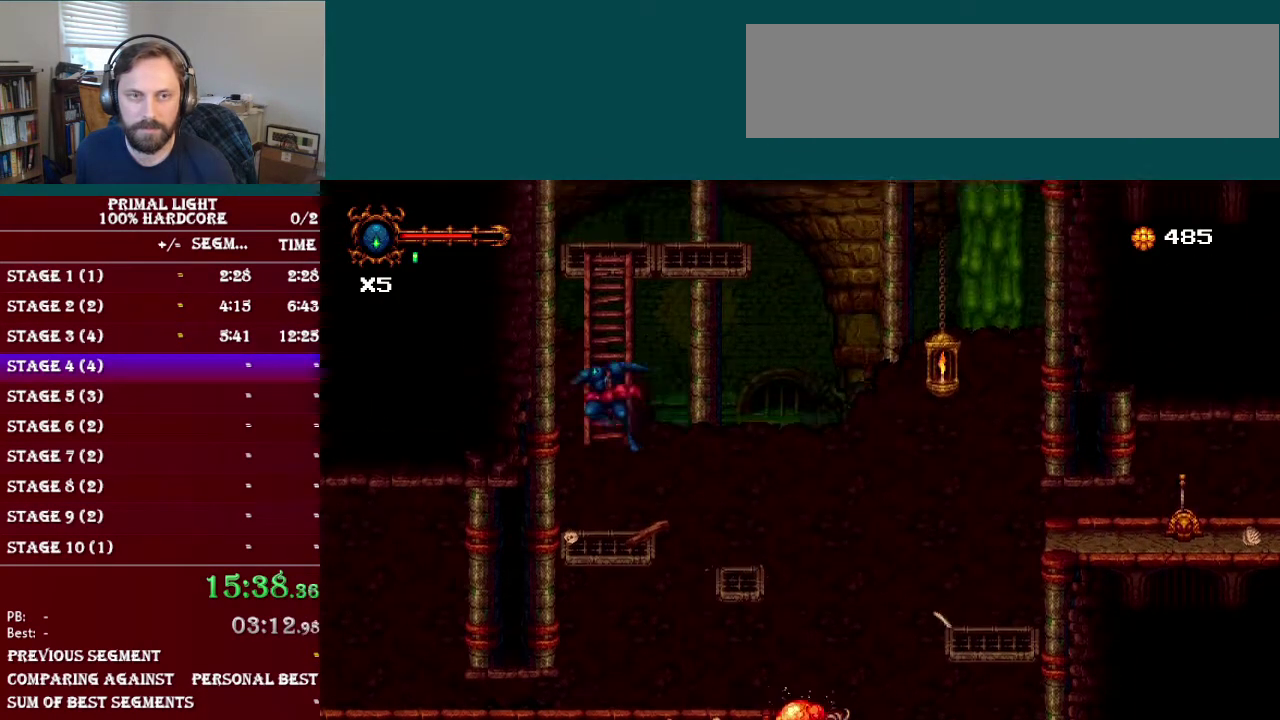
{"buttons": ["DPAD_UP"], "events": [[50, "B", "up"], [183, "B", "down"], [434, "B", "up"], [467, "DPAD_UP", "down"]]}
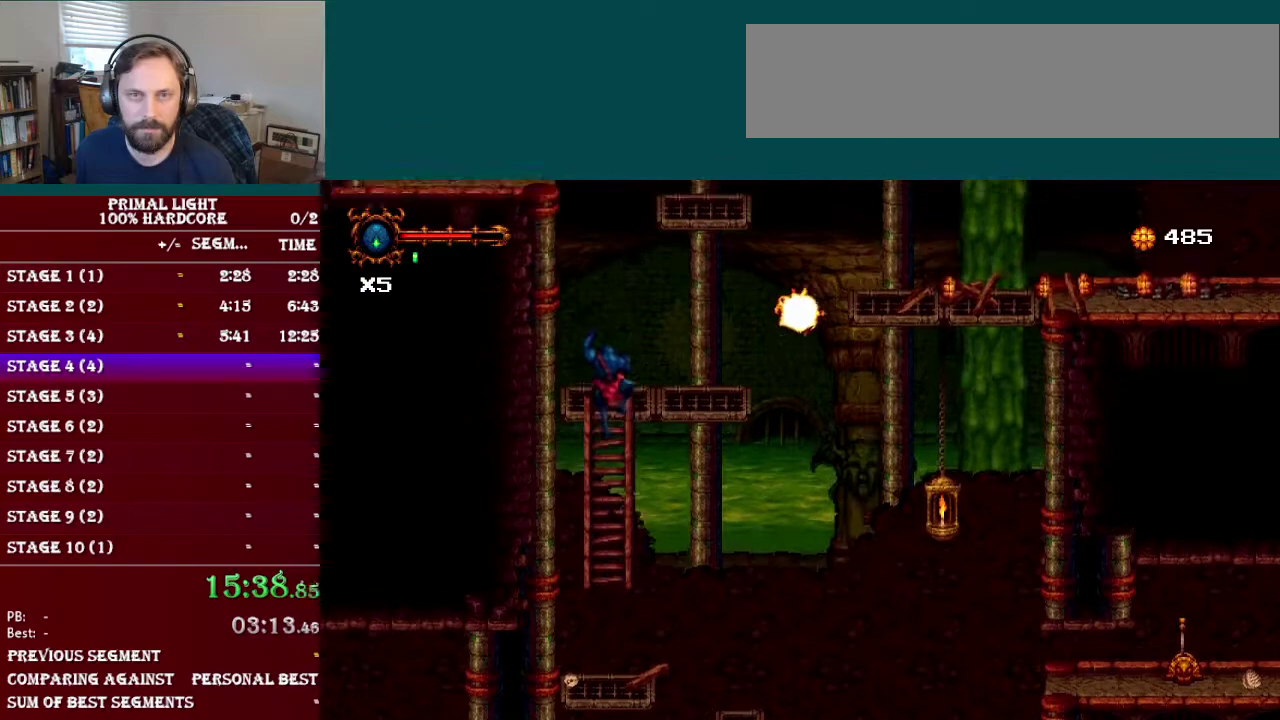
{"buttons": ["DPAD_RIGHT"], "events": [[34, "DPAD_UP", "up"], [50, "B", "down"], [184, "B", "up"], [217, "DPAD_RIGHT", "down"]]}
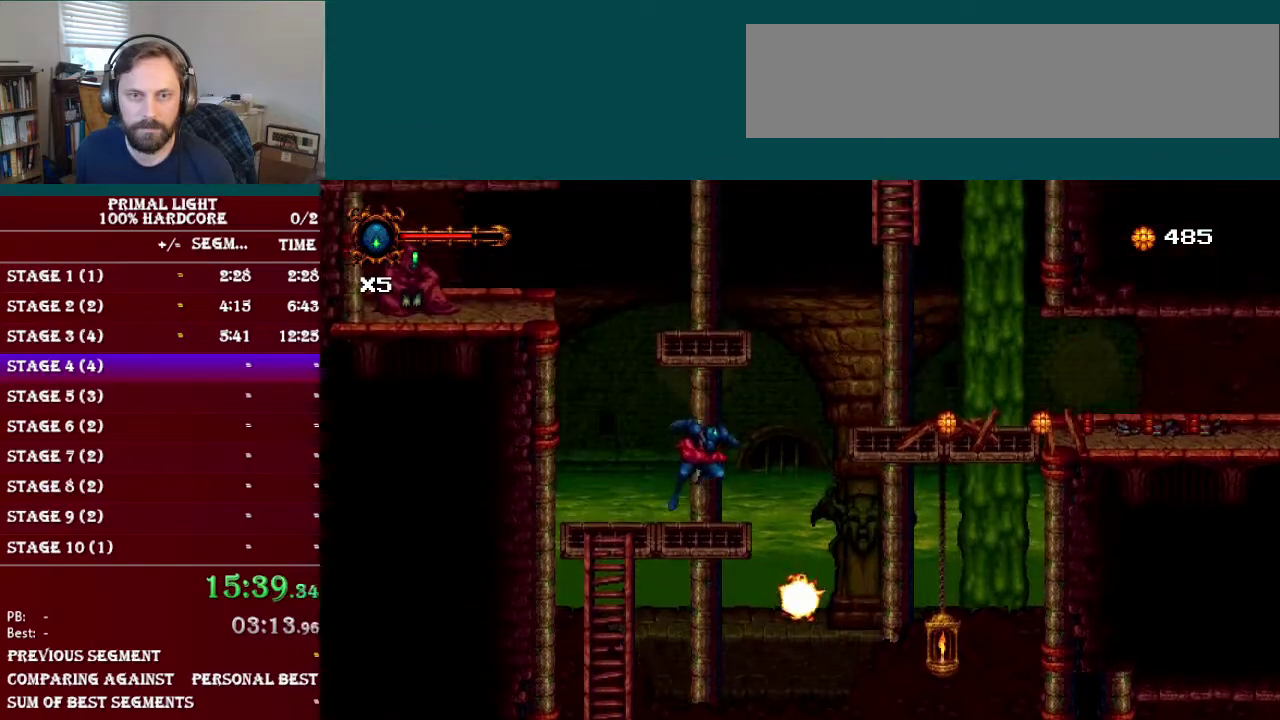
{"buttons": ["DPAD_RIGHT"], "events": [[150, "B", "down"], [383, "B", "up"]]}
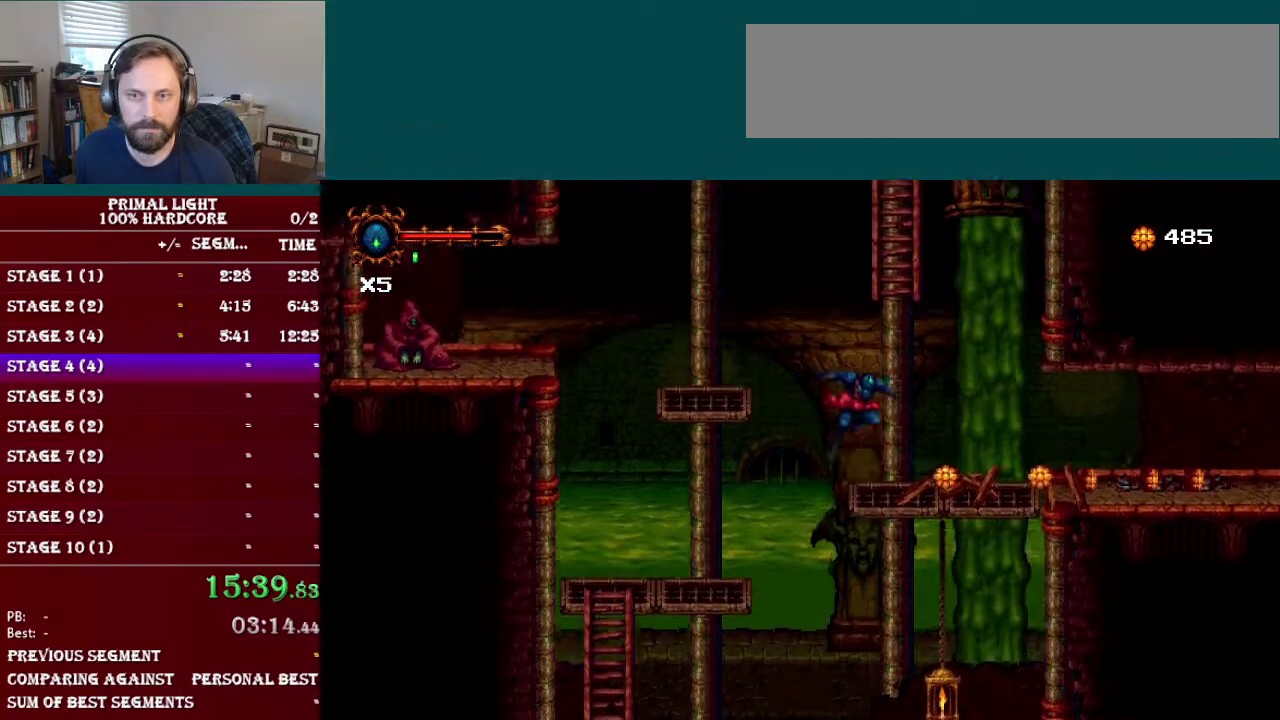
{"buttons": ["DPAD_RIGHT"], "events": [[250, "DPAD_DOWN", "down"], [301, "L1", "down"], [401, "DPAD_DOWN", "up"], [484, "L1", "up"]]}
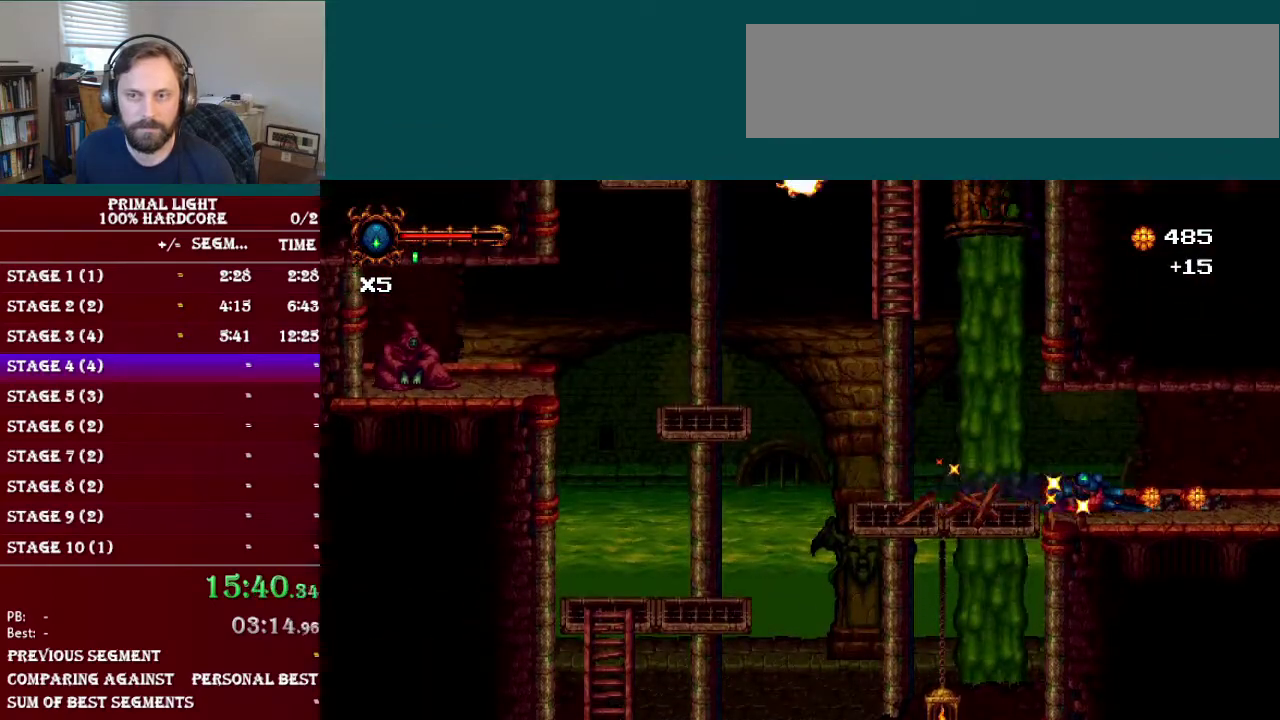
{"buttons": ["DPAD_LEFT"], "events": [[16, "DPAD_RIGHT", "up"], [150, "DPAD_LEFT", "down"]]}
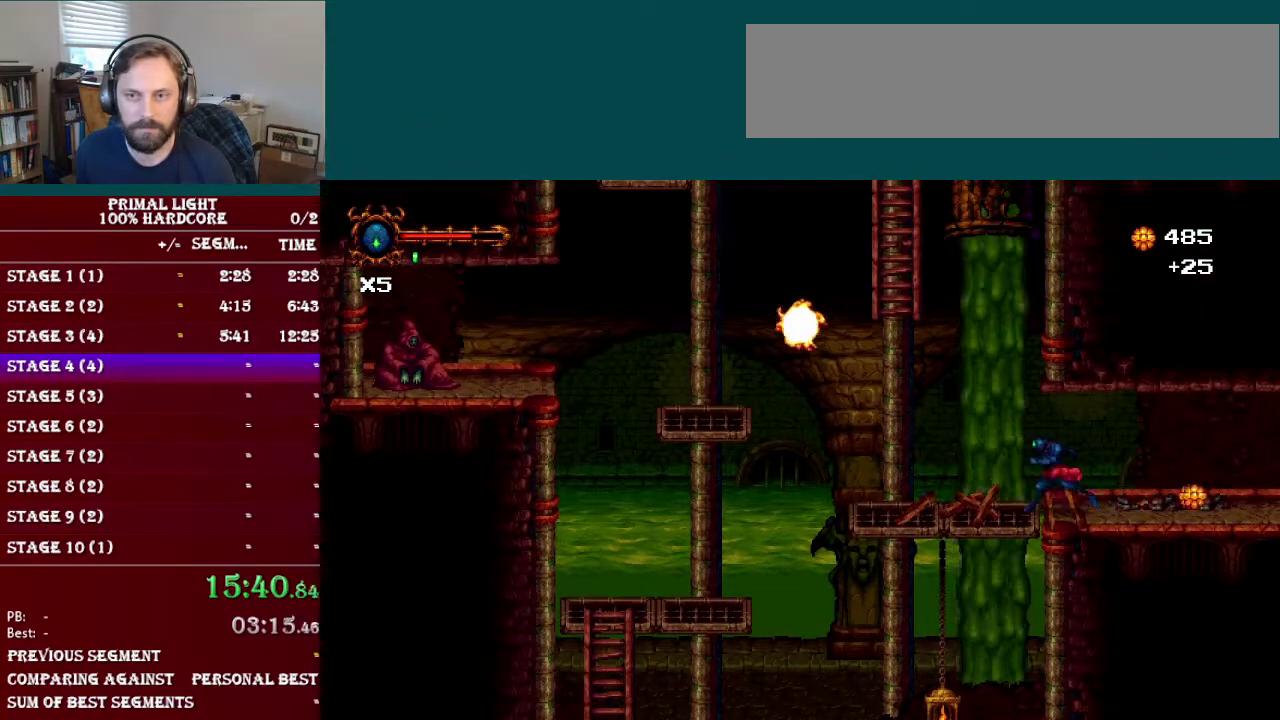
{"buttons": ["B", "DPAD_LEFT"], "events": [[217, "B", "down"]]}
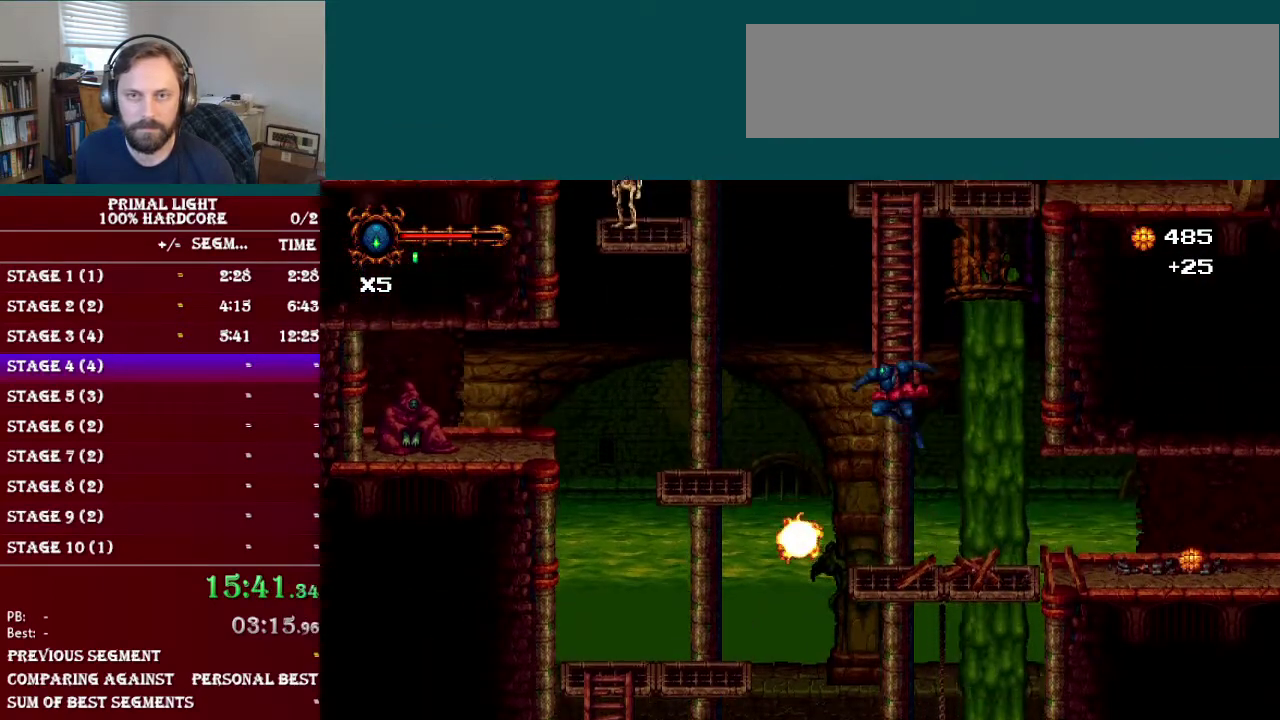
{"buttons": [], "events": [[16, "DPAD_LEFT", "up"], [100, "B", "up"], [100, "DPAD_UP", "down"], [233, "B", "down"], [233, "DPAD_UP", "up"], [434, "B", "up"]]}
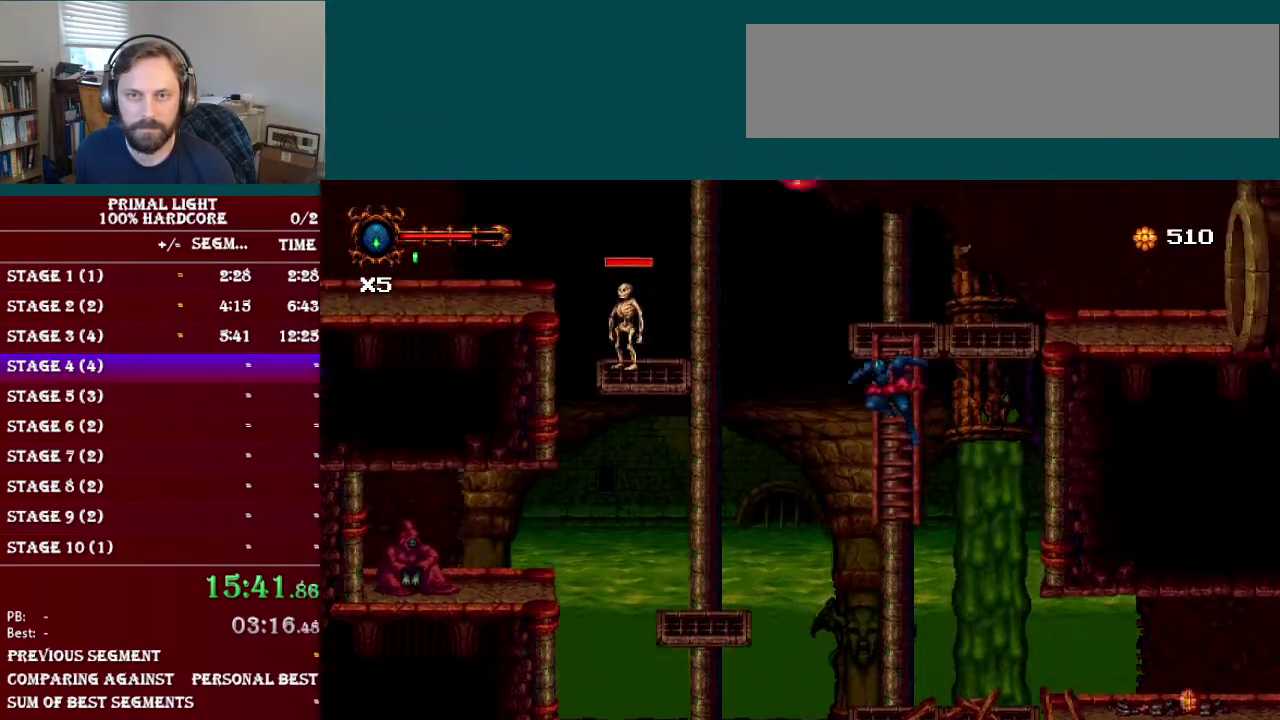
{"buttons": [], "events": [[84, "DPAD_UP", "down"], [150, "DPAD_UP", "up"], [200, "B", "down"], [284, "B", "up"]]}
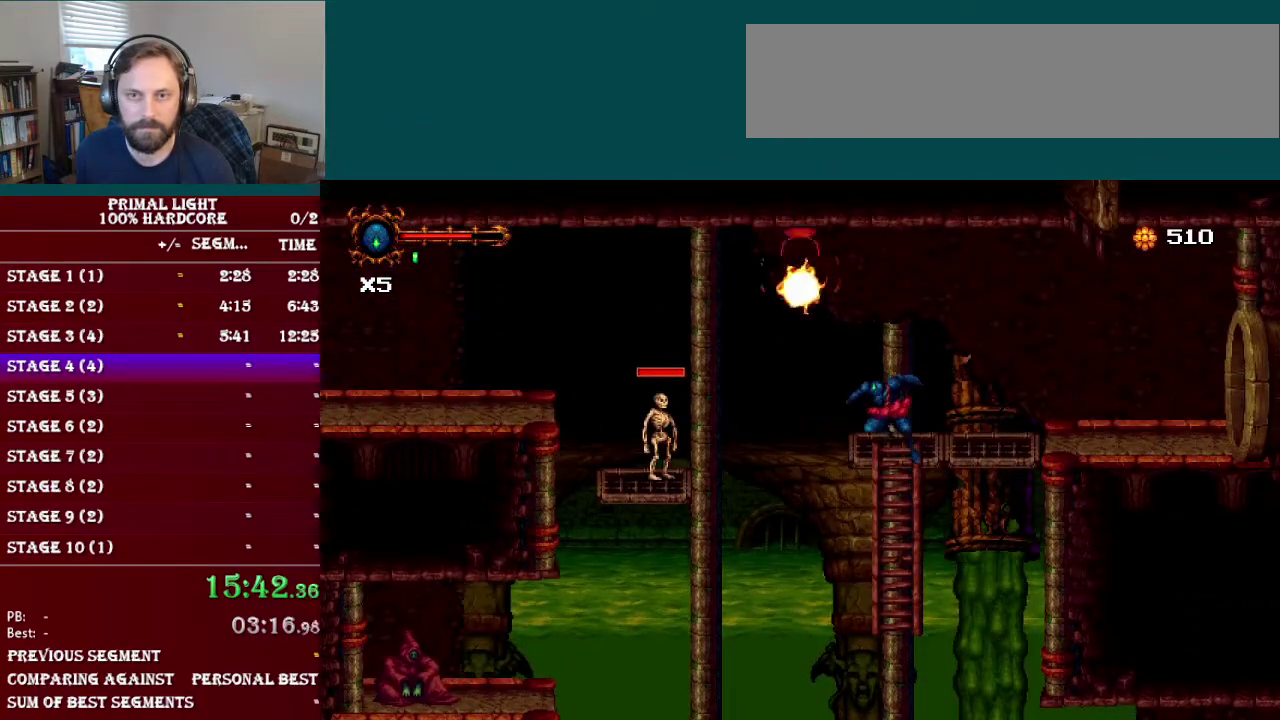
{"buttons": [], "events": [[283, "DPAD_UP", "down"], [350, "DPAD_UP", "up"]]}
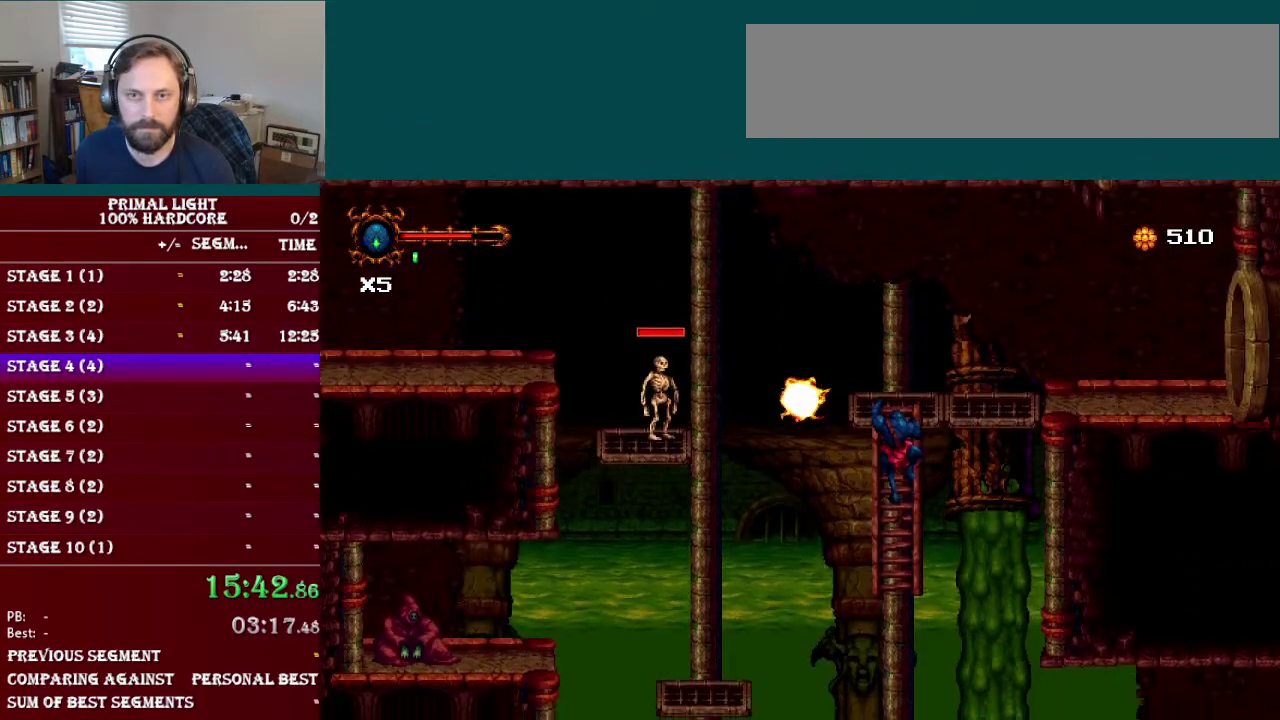
{"buttons": ["DPAD_LEFT"], "events": [[250, "B", "down"], [250, "DPAD_LEFT", "down"], [451, "B", "up"]]}
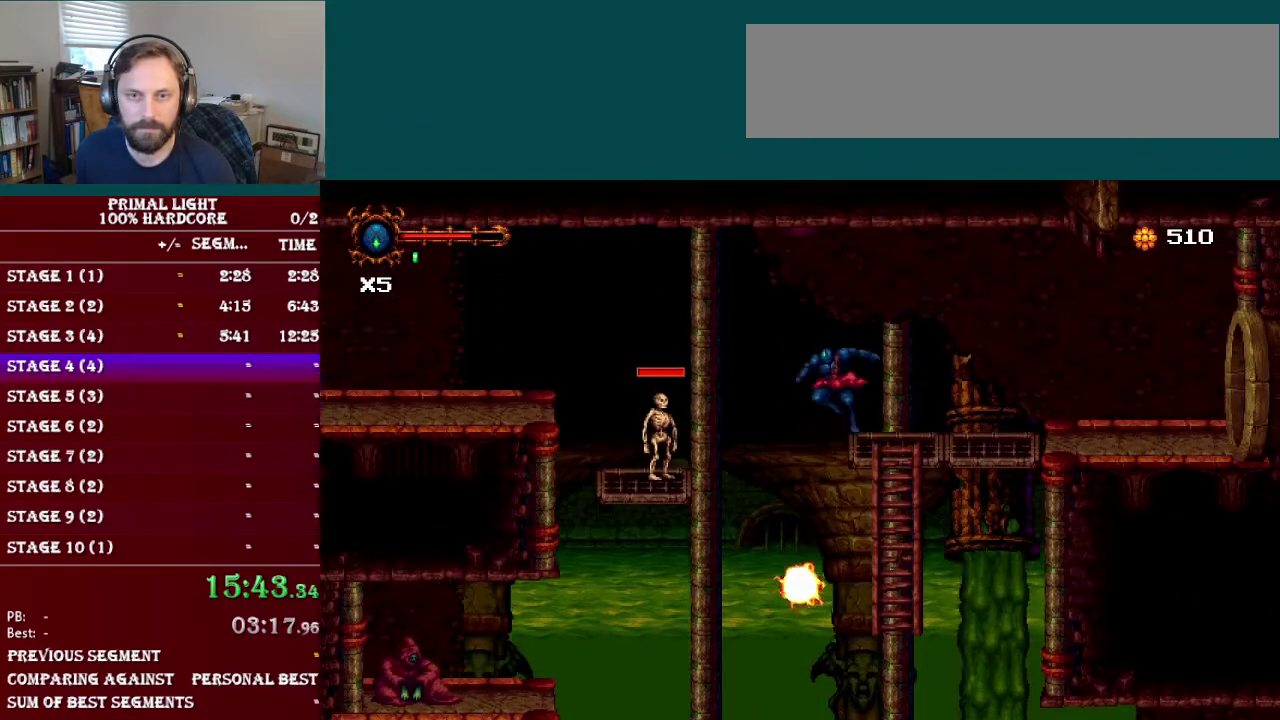
{"buttons": ["DPAD_LEFT"], "events": [[83, "Y", "down"], [150, "DPAD_LEFT", "up"], [200, "Y", "up"], [283, "DPAD_LEFT", "down"], [317, "Y", "down"], [450, "Y", "up"]]}
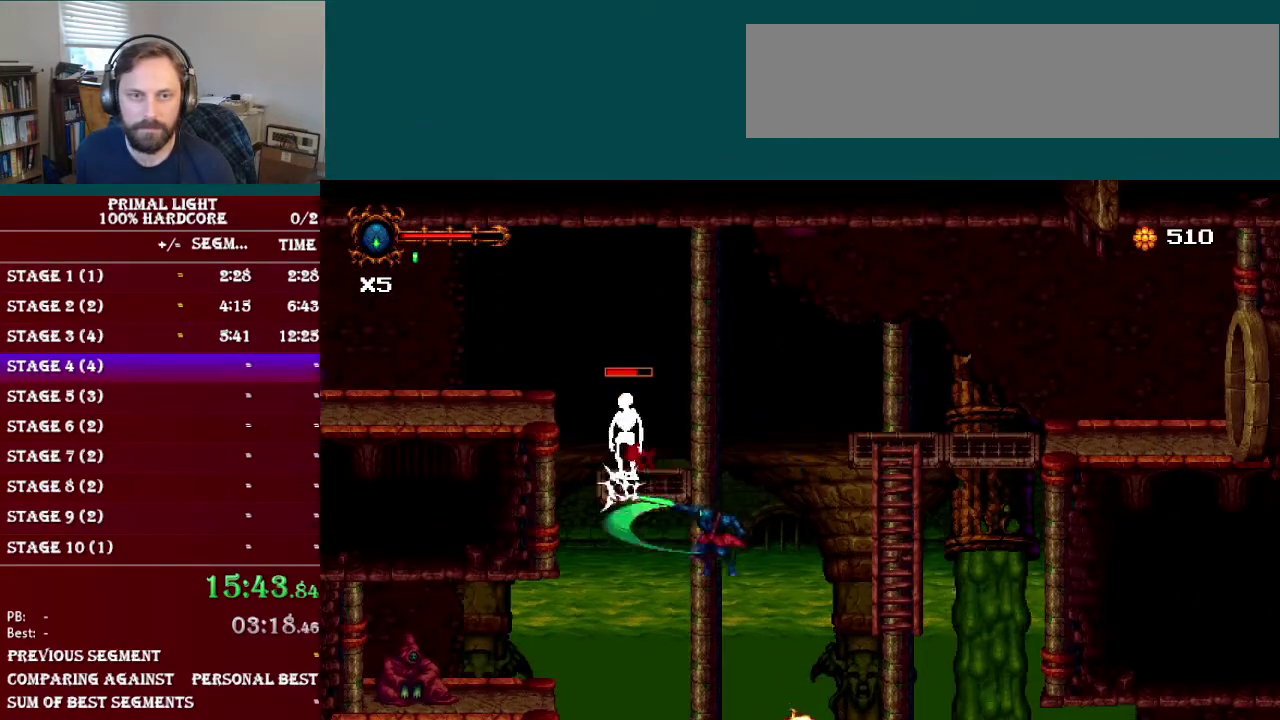
{"buttons": ["Y", "DPAD_UP"], "events": [[67, "DPAD_LEFT", "up"], [267, "B", "down"], [401, "Y", "down"], [467, "DPAD_UP", "down"], [484, "B", "up"]]}
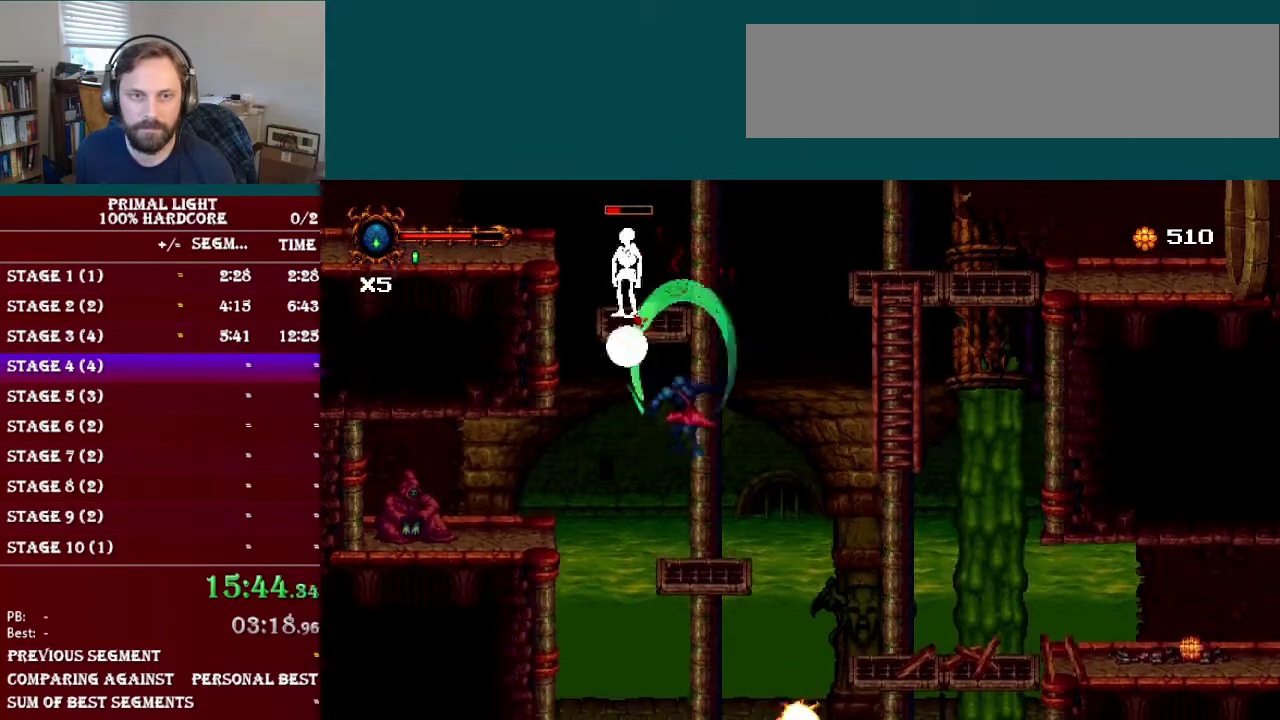
{"buttons": ["DPAD_RIGHT"], "events": [[50, "Y", "up"], [100, "Y", "down"], [233, "Y", "up"], [317, "DPAD_UP", "up"], [450, "DPAD_RIGHT", "down"]]}